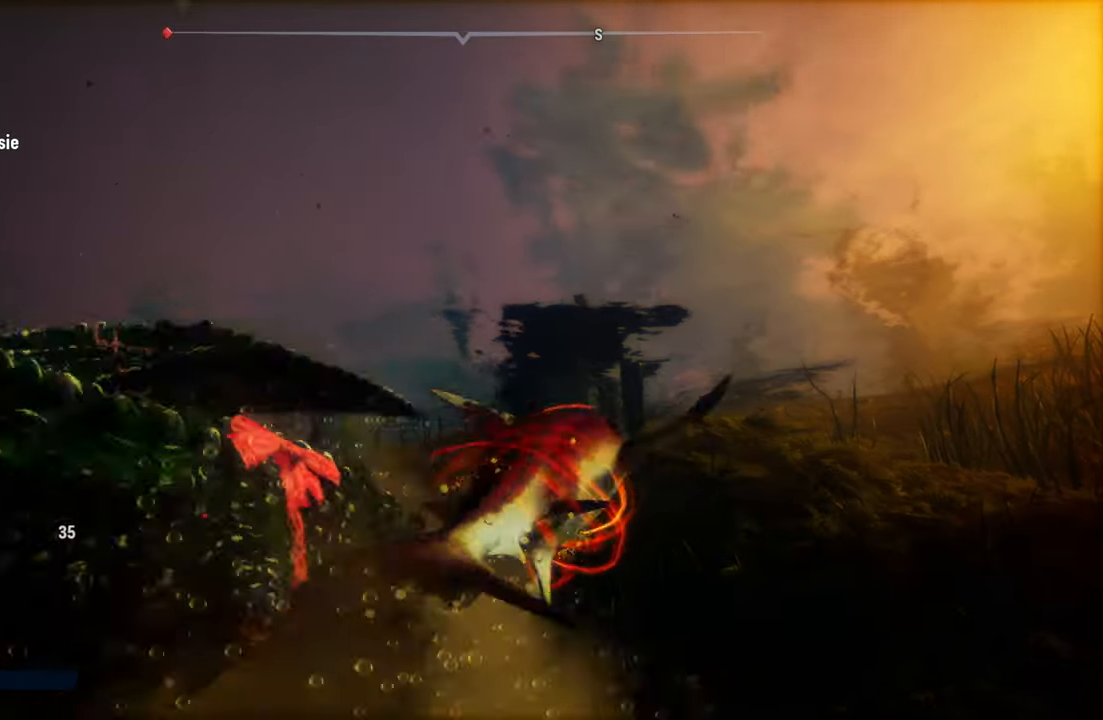
Gameplay with a controller (Xbox layout); each line is a JSON object with the inputs held at the frame after it (dt_ms = milliseconds from this image to that frame). "events" lists button and stick changes between this image and that frame as [ms after this image, input, new state], when the widget could be followed in between.
{"dt_ms": 500, "buttons": ["L2"], "left_stick": "right", "right_stick": "center", "events": [[20, "R1", "up"], [140, "R1", "down"], [300, "R1", "up"], [340, "R1", "down"], [500, "R1", "up"]]}
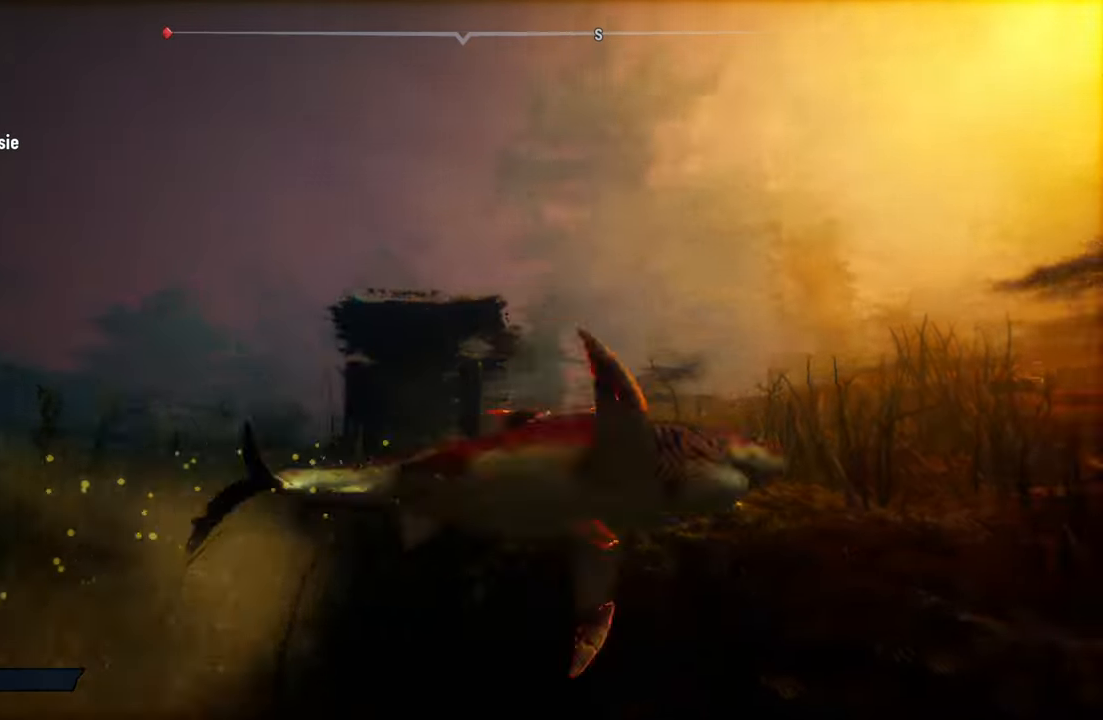
{"dt_ms": 500, "buttons": ["L2"], "left_stick": "left", "right_stick": "down-left", "events": [[80, "R1", "down"], [120, "R1", "up"], [380, "left_stick", "center"], [420, "right_stick", "down-left"], [440, "left_stick", "left"]]}
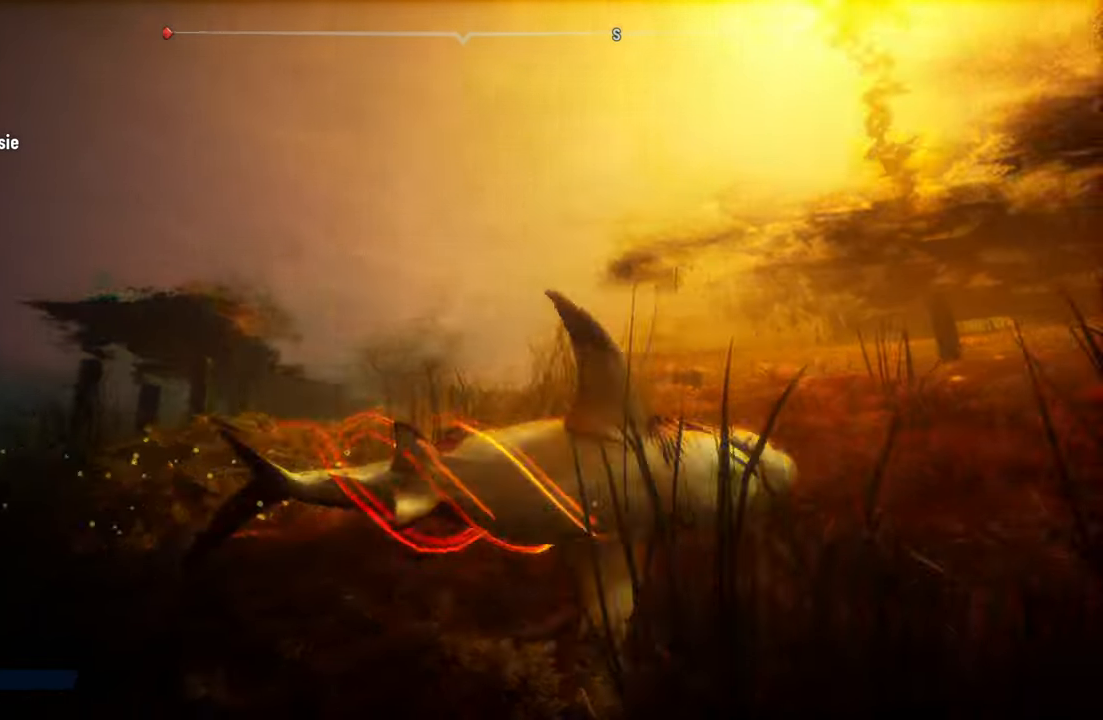
{"dt_ms": 500, "buttons": ["L2"], "left_stick": "up-left", "right_stick": "center", "events": [[60, "L2", "up"], [120, "left_stick", "center"], [420, "L2", "down"], [420, "left_stick", "up-left"], [420, "right_stick", "center"]]}
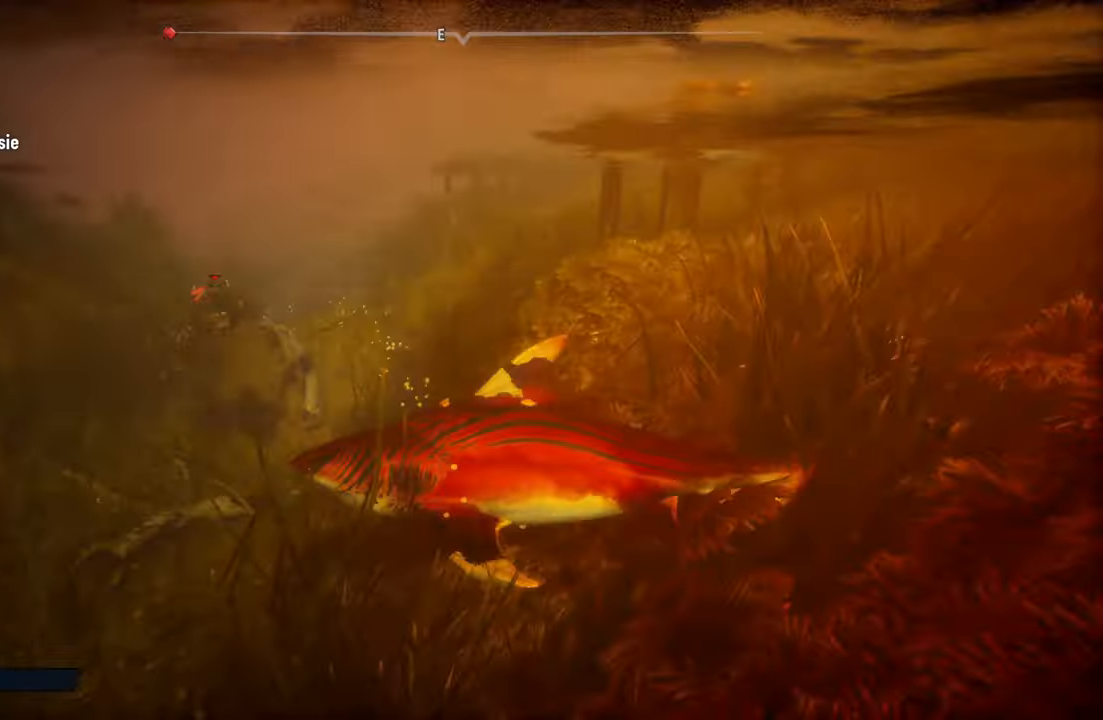
{"dt_ms": 500, "buttons": ["L2"], "left_stick": "up", "right_stick": "center", "events": [[180, "left_stick", "up"]]}
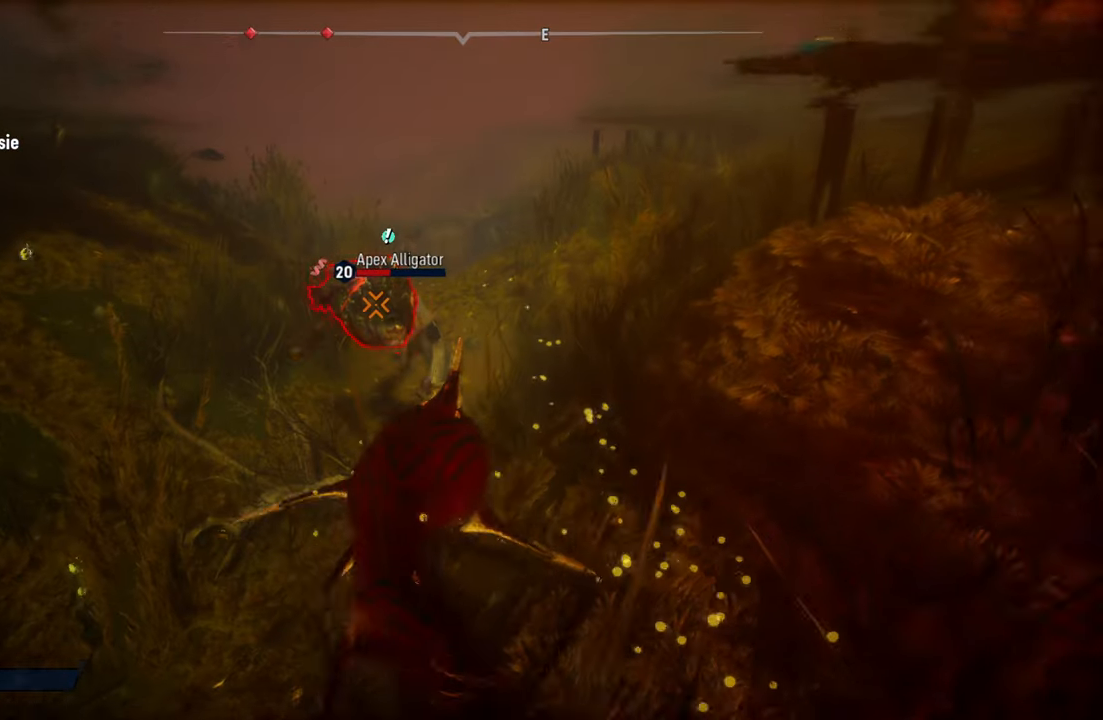
{"dt_ms": 500, "buttons": ["L2", "R1"], "left_stick": "up", "right_stick": "center", "events": [[40, "R1", "down"], [200, "R1", "up"], [400, "R1", "down"]]}
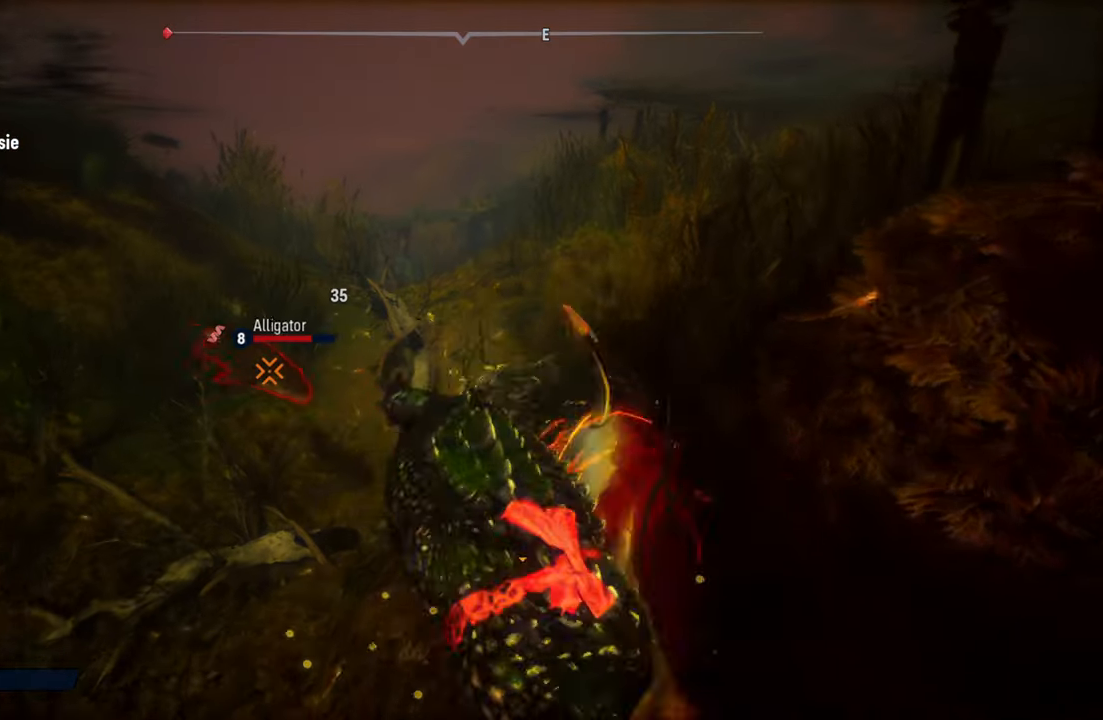
{"dt_ms": 500, "buttons": ["L2"], "left_stick": "left", "right_stick": "center", "events": [[20, "R1", "up"], [60, "left_stick", "up-left"], [100, "R1", "down"], [160, "left_stick", "left"], [220, "R1", "up"], [280, "R1", "down"], [420, "R1", "up"]]}
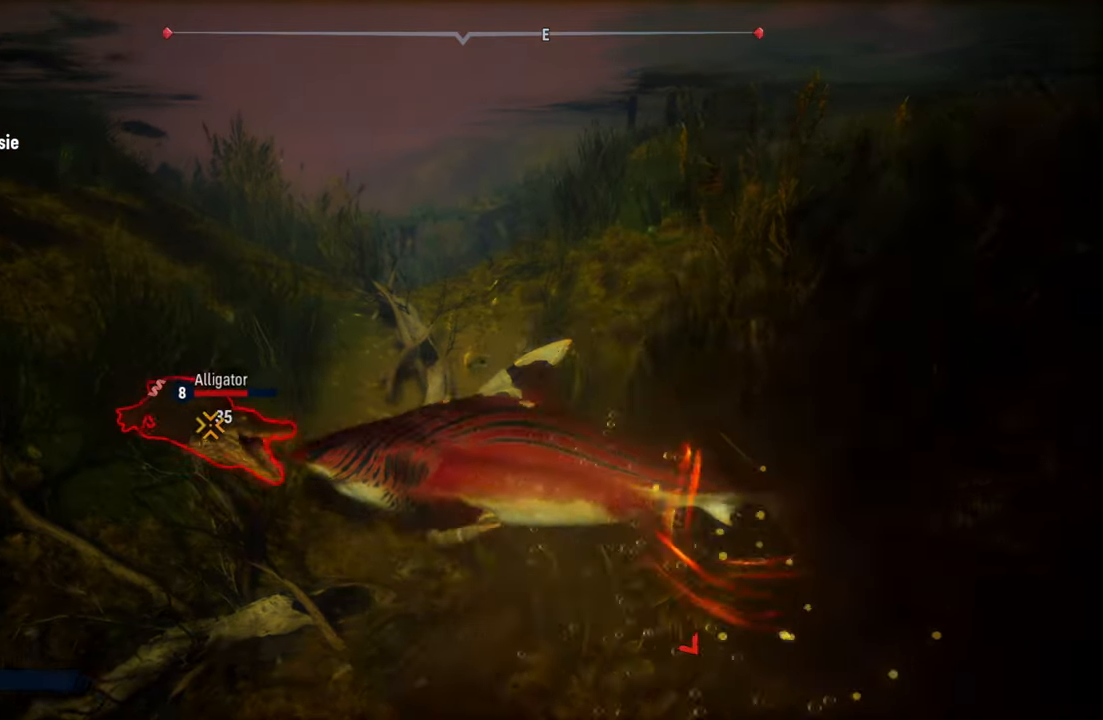
{"dt_ms": 500, "buttons": ["L2", "R1"], "left_stick": "up-right", "right_stick": "center", "events": [[20, "R1", "down"], [160, "R1", "up"], [220, "R1", "down"], [240, "left_stick", "up-left"], [340, "R1", "up"], [360, "left_stick", "up-right"], [400, "R1", "down"]]}
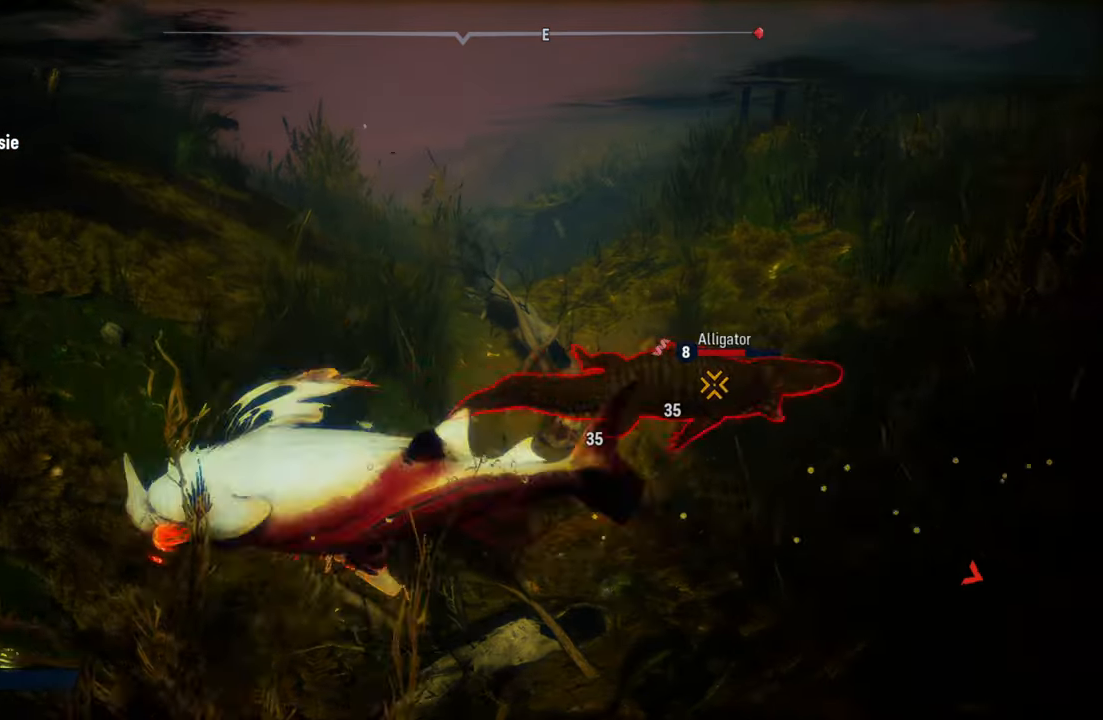
{"dt_ms": 500, "buttons": ["L2", "R1"], "left_stick": "up", "right_stick": "center", "events": [[20, "R1", "up"], [140, "R1", "down"], [180, "R1", "up"], [220, "R1", "down"], [240, "R1", "up"], [360, "left_stick", "up"], [480, "R1", "down"]]}
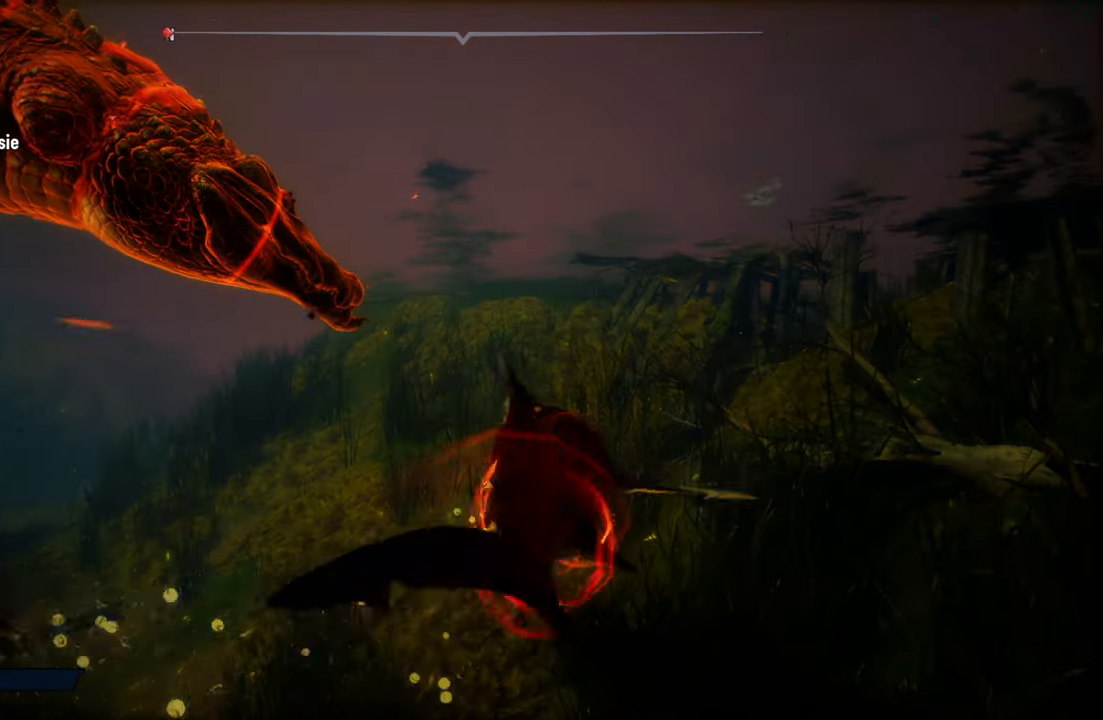
{"dt_ms": 500, "buttons": ["L2", "R1"], "left_stick": "left", "right_stick": "center", "events": [[40, "left_stick", "up-left"], [120, "R1", "up"], [140, "left_stick", "left"], [200, "R1", "down"], [320, "R1", "up"], [400, "R1", "down"]]}
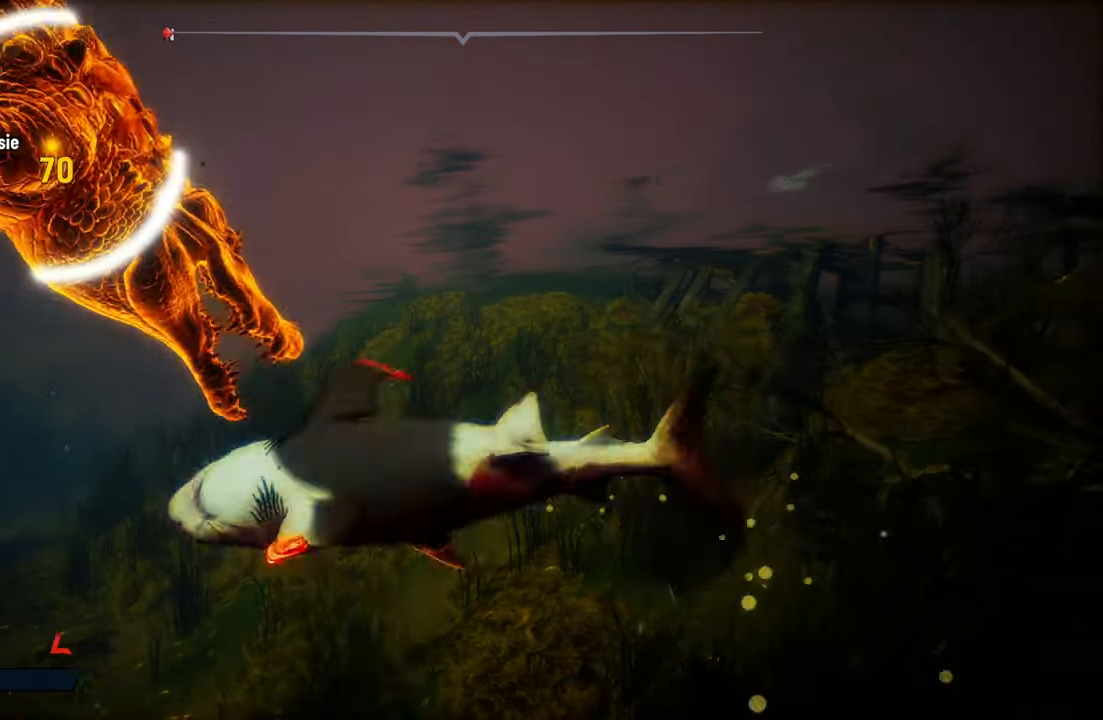
{"dt_ms": 500, "buttons": ["L2"], "left_stick": "left", "right_stick": "center", "events": [[20, "R1", "up"], [80, "R1", "down"], [200, "R1", "up"], [280, "R1", "down"], [440, "R1", "up"]]}
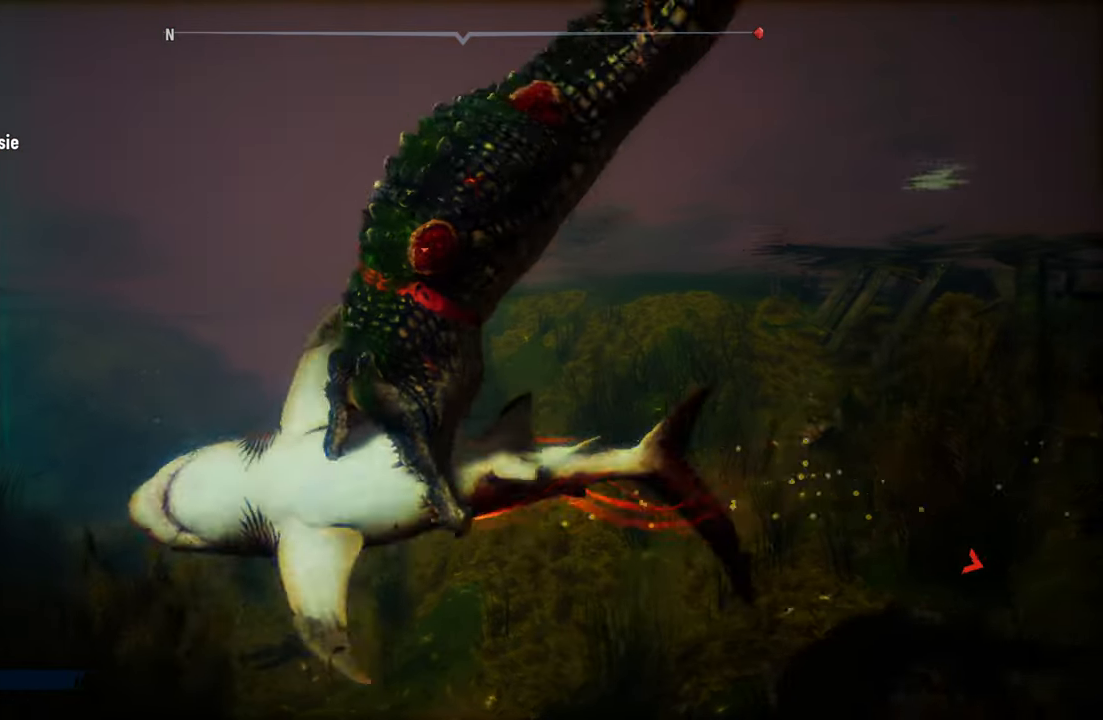
{"dt_ms": 500, "buttons": ["L2", "R1"], "left_stick": "left", "right_stick": "center", "events": [[20, "R1", "down"], [180, "R1", "up"], [240, "R1", "down"], [320, "R1", "up"], [420, "R1", "down"]]}
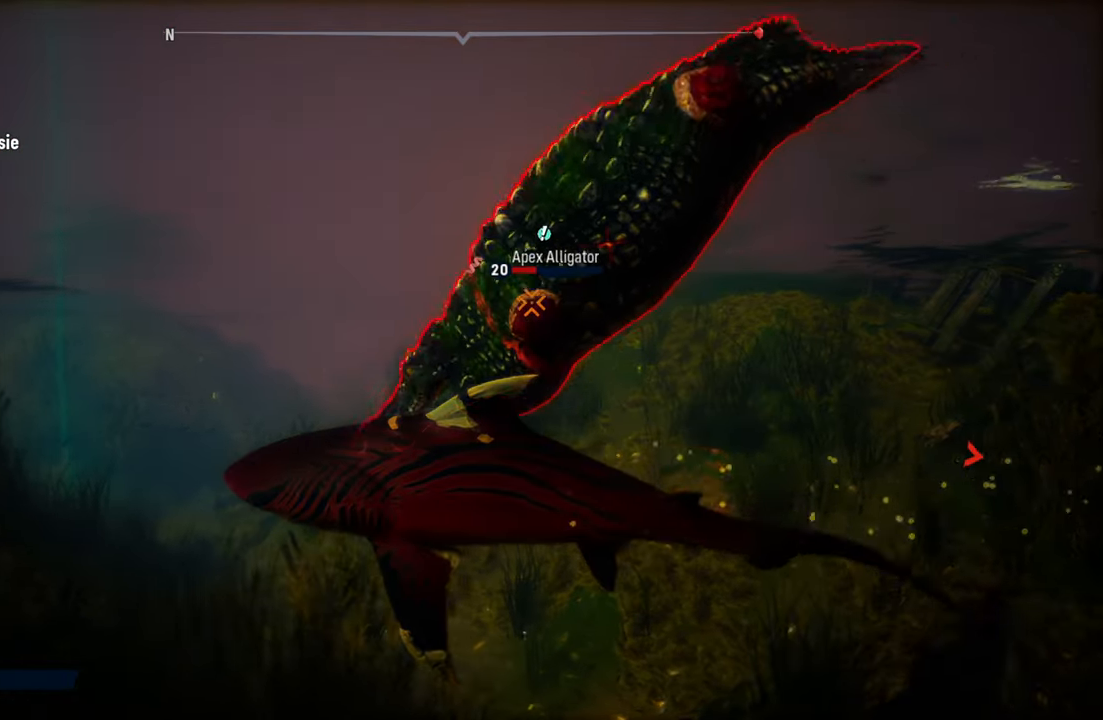
{"dt_ms": 500, "buttons": ["L2"], "left_stick": "right", "right_stick": "center", "events": [[20, "R1", "up"], [100, "R1", "down"], [220, "R1", "up"], [300, "R1", "down"], [420, "left_stick", "right"], [440, "R1", "up"]]}
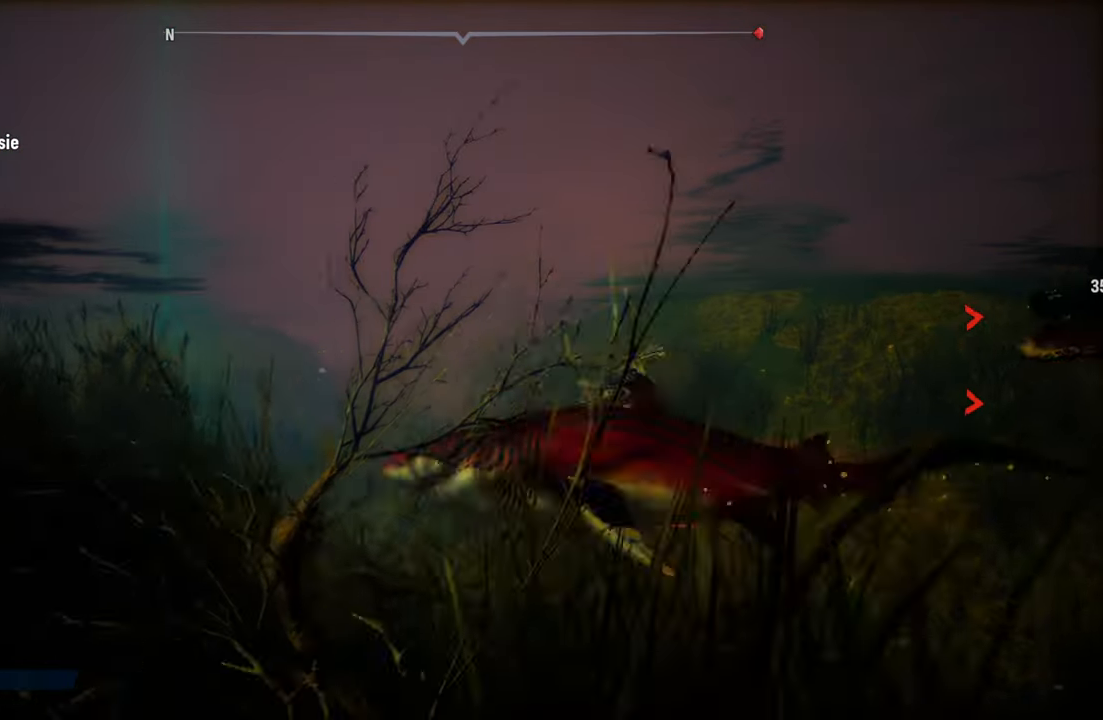
{"dt_ms": 500, "buttons": ["L2"], "left_stick": "right", "right_stick": "center", "events": [[220, "left_stick", "center"], [300, "left_stick", "right"]]}
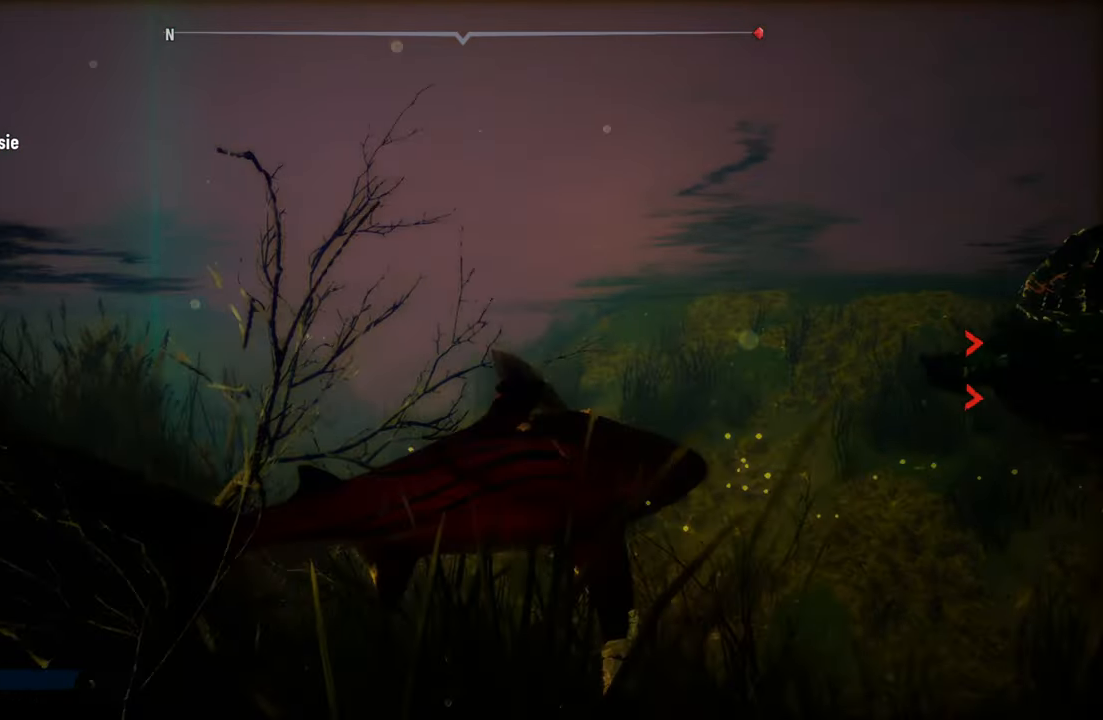
{"dt_ms": 500, "buttons": ["L2", "R1"], "left_stick": "right", "right_stick": "center", "events": [[120, "R1", "down"], [260, "R1", "up"], [280, "R1", "down"], [400, "R1", "up"], [500, "R1", "down"]]}
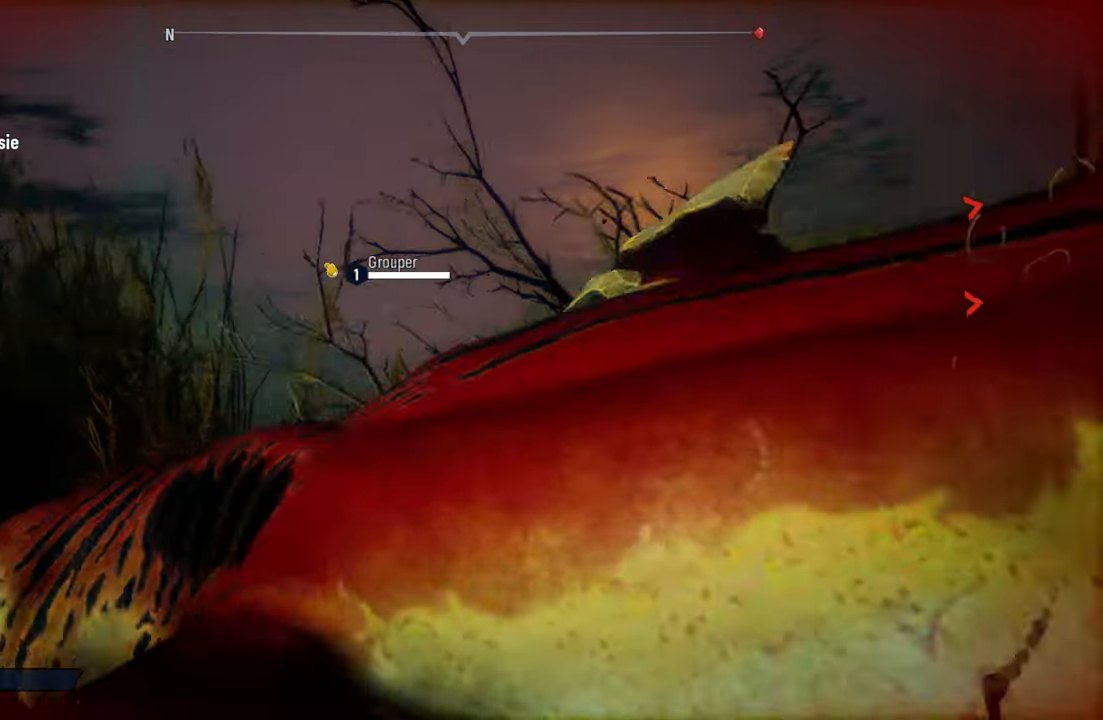
{"dt_ms": 500, "buttons": ["L2"], "left_stick": "up-right", "right_stick": "right", "events": [[120, "R1", "up"], [420, "right_stick", "right"], [440, "left_stick", "up-right"]]}
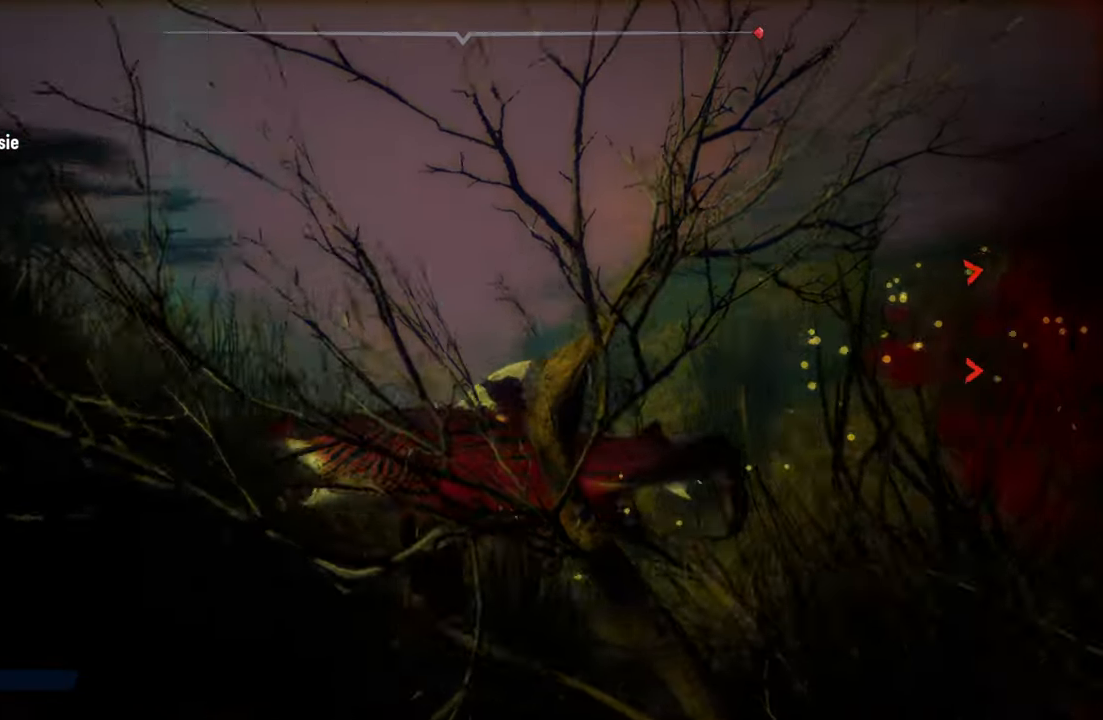
{"dt_ms": 500, "buttons": ["L2"], "left_stick": "up-right", "right_stick": "center", "events": [[20, "right_stick", "down-right"], [180, "right_stick", "center"], [320, "R3", "down"], [400, "R3", "up"]]}
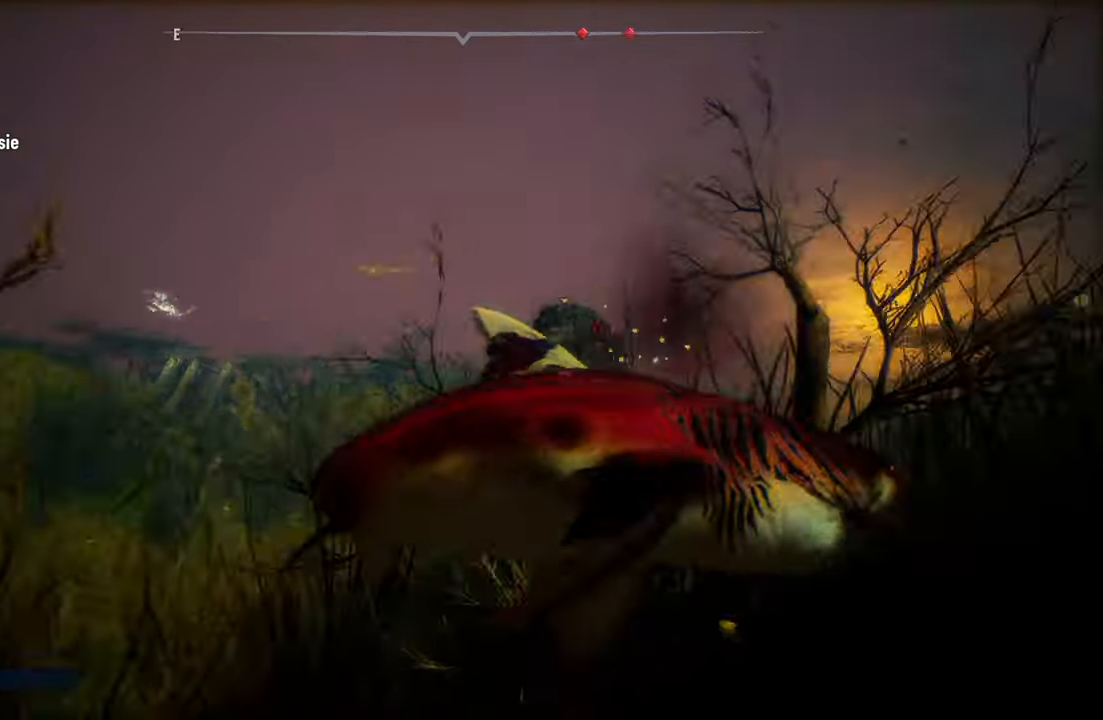
{"dt_ms": 500, "buttons": ["L2", "R1"], "left_stick": "up-left", "right_stick": "center", "events": [[260, "left_stick", "up-left"], [500, "R1", "down"]]}
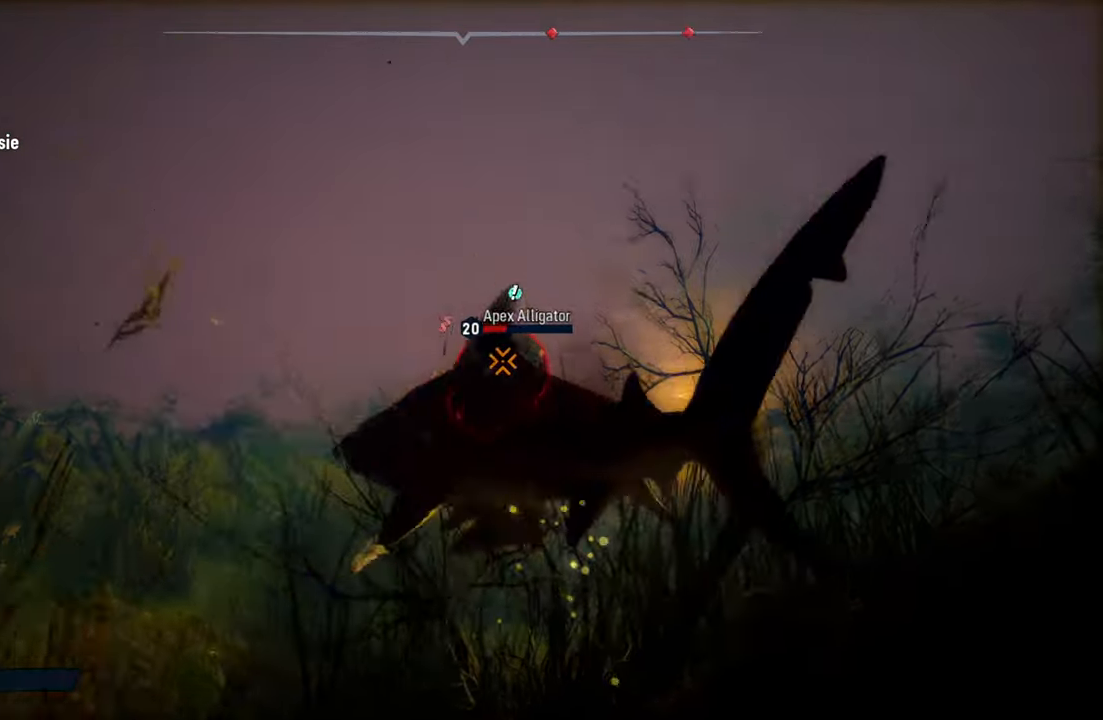
{"dt_ms": 500, "buttons": ["L2", "R1"], "left_stick": "up-right", "right_stick": "center", "events": [[100, "left_stick", "up"], [160, "R1", "up"], [200, "left_stick", "up-right"], [240, "R1", "down"], [360, "R1", "up"], [440, "R1", "down"]]}
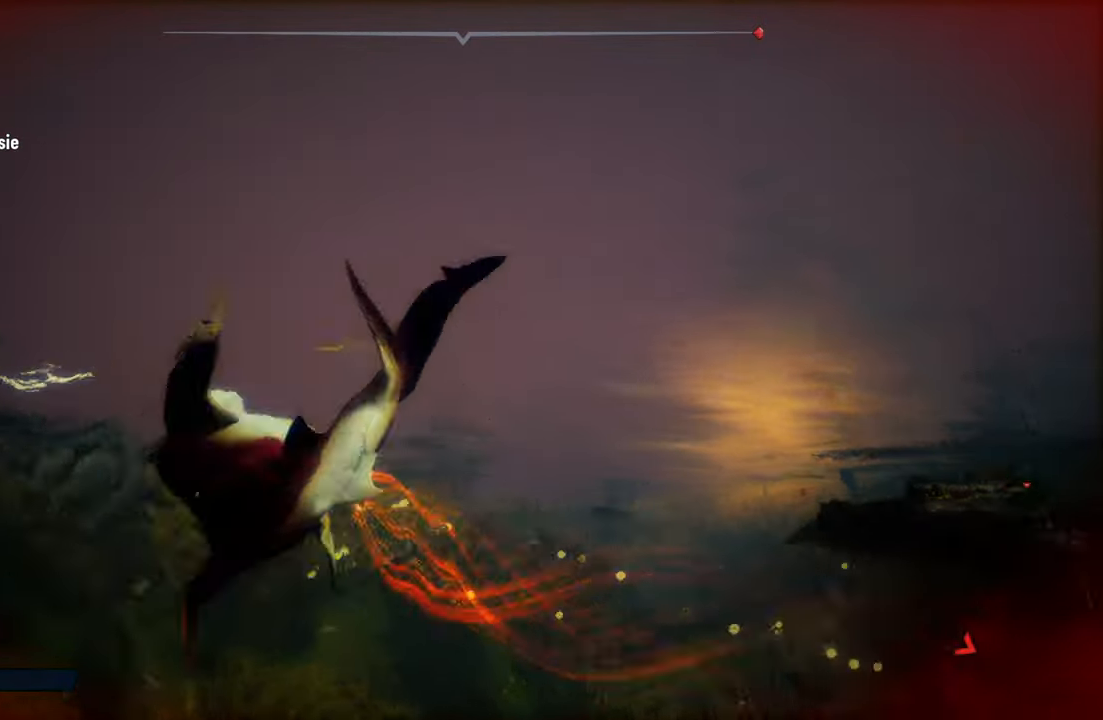
{"dt_ms": 500, "buttons": ["L2"], "left_stick": "up-right", "right_stick": "down-right", "events": [[40, "R1", "up"], [320, "right_stick", "down"], [380, "right_stick", "down-right"]]}
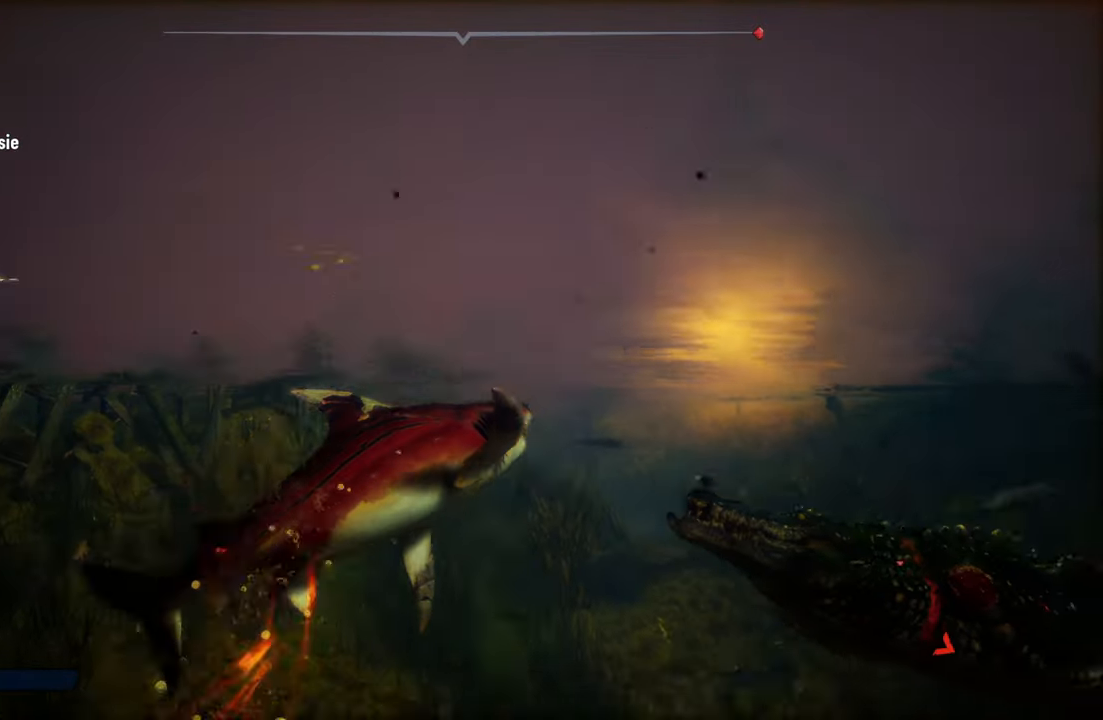
{"dt_ms": 500, "buttons": ["L2", "R1"], "left_stick": "right", "right_stick": "center", "events": [[40, "right_stick", "center"], [180, "R1", "down"], [320, "R1", "up"], [400, "R1", "down"], [480, "left_stick", "right"]]}
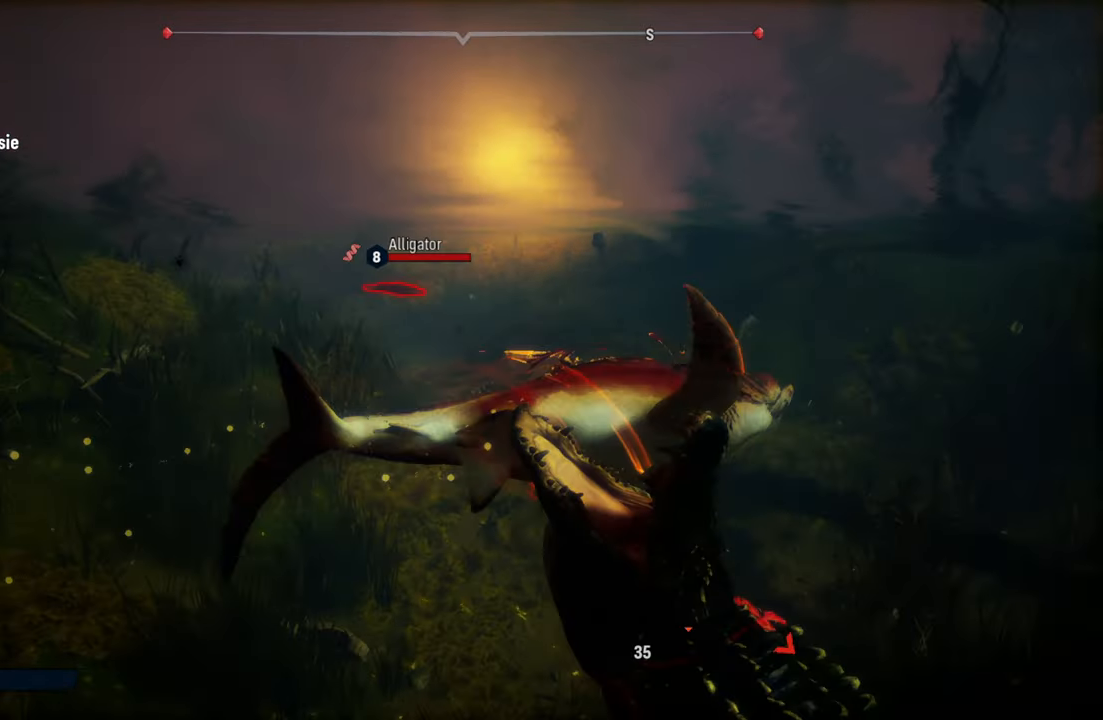
{"dt_ms": 500, "buttons": ["L2"], "left_stick": "down-right", "right_stick": "center", "events": [[20, "R1", "up"], [100, "R1", "down"], [220, "R1", "up"], [460, "left_stick", "down-right"]]}
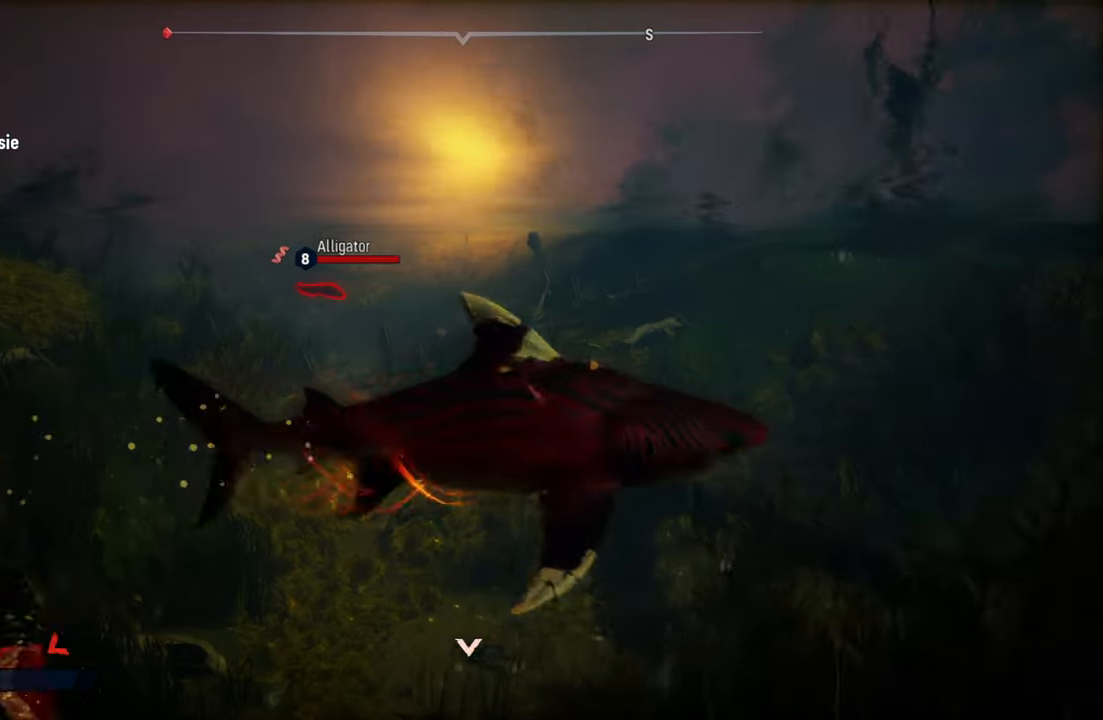
{"dt_ms": 500, "buttons": ["L2", "R1"], "left_stick": "down-left", "right_stick": "center", "events": [[20, "R1", "down"], [40, "left_stick", "down-left"], [180, "R1", "up"], [260, "R1", "down"], [380, "R1", "up"], [440, "R1", "down"]]}
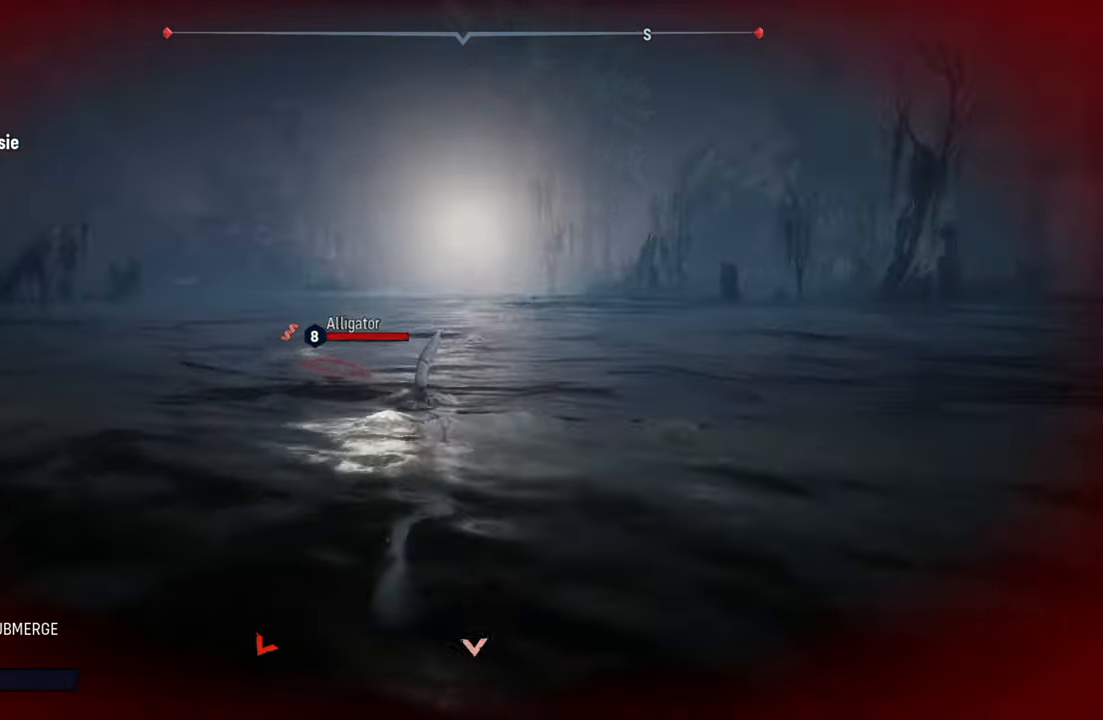
{"dt_ms": 500, "buttons": ["L2"], "left_stick": "up-left", "right_stick": "center", "events": [[100, "R1", "up"], [360, "left_stick", "left"], [480, "left_stick", "up-left"]]}
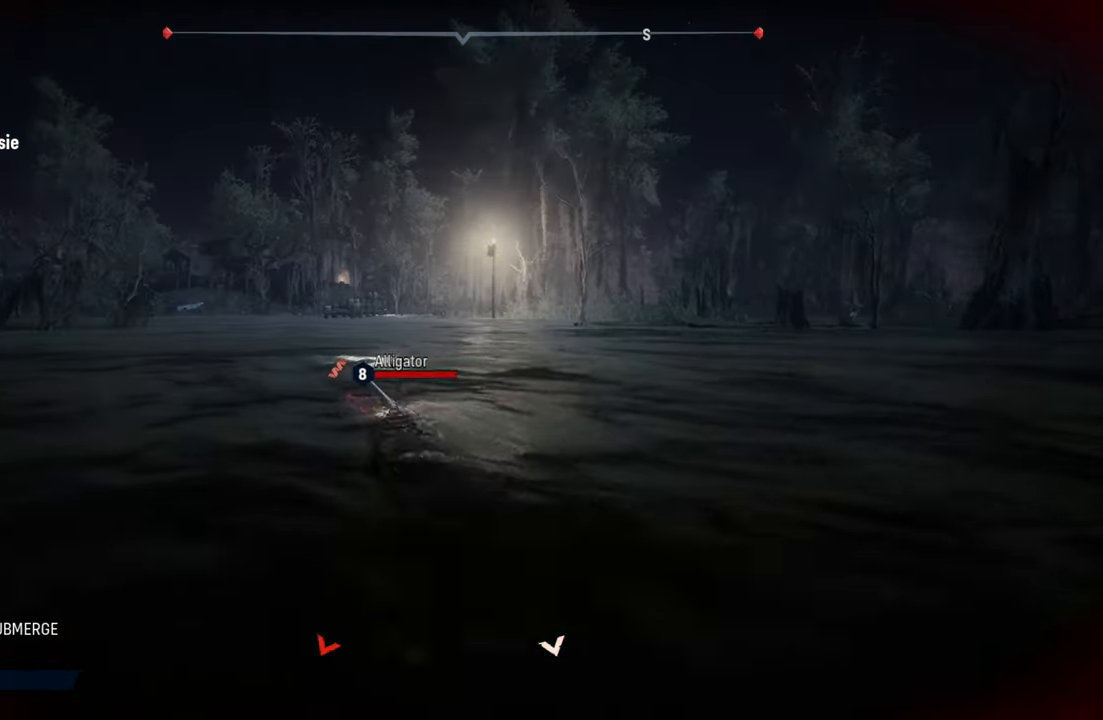
{"dt_ms": 1000, "buttons": ["L2"], "left_stick": "up-left", "right_stick": "center", "events": [[60, "left_stick", "up"], [440, "left_stick", "up-left"], [740, "X", "down"], [900, "X", "up"]]}
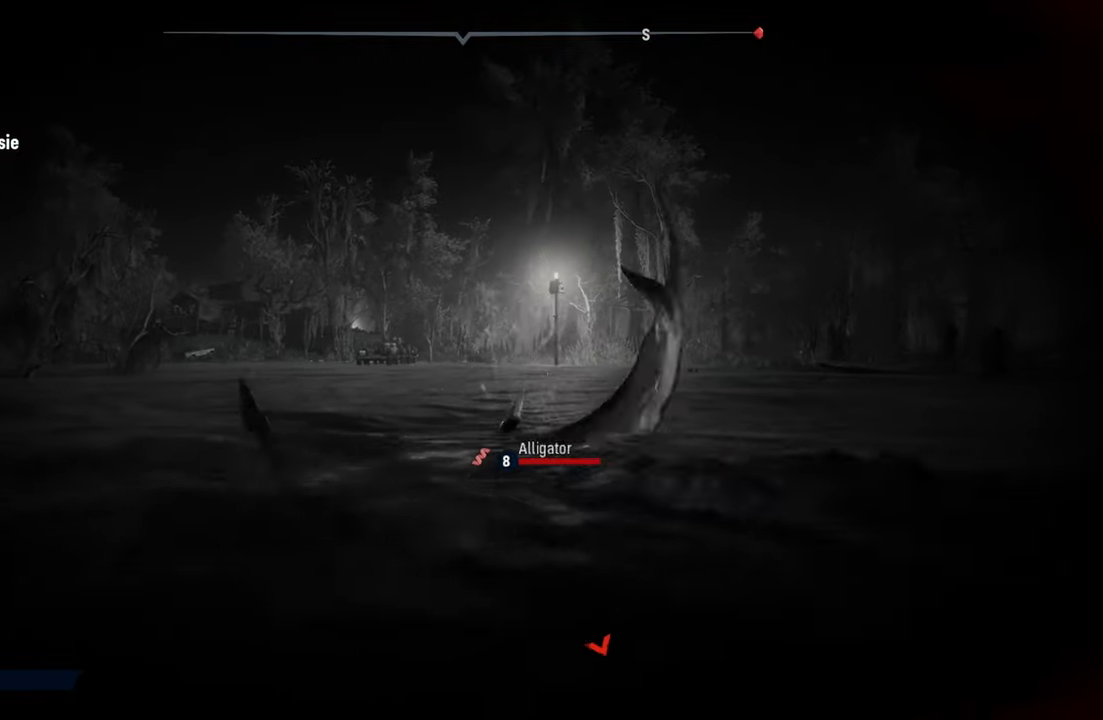
{"dt_ms": 500, "buttons": ["L2"], "left_stick": "up-left", "right_stick": "center", "events": [[140, "R2", "down"], [480, "R2", "up"]]}
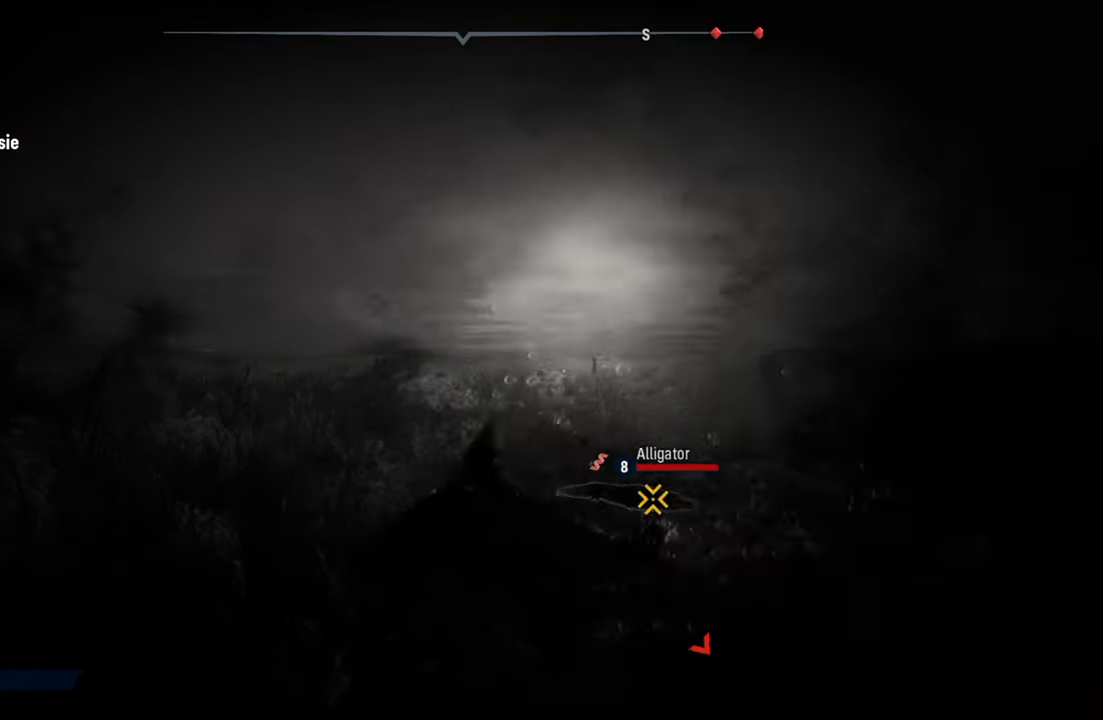
{"dt_ms": 500, "buttons": ["X", "L2"], "left_stick": "up-left", "right_stick": "center", "events": [[380, "X", "down"]]}
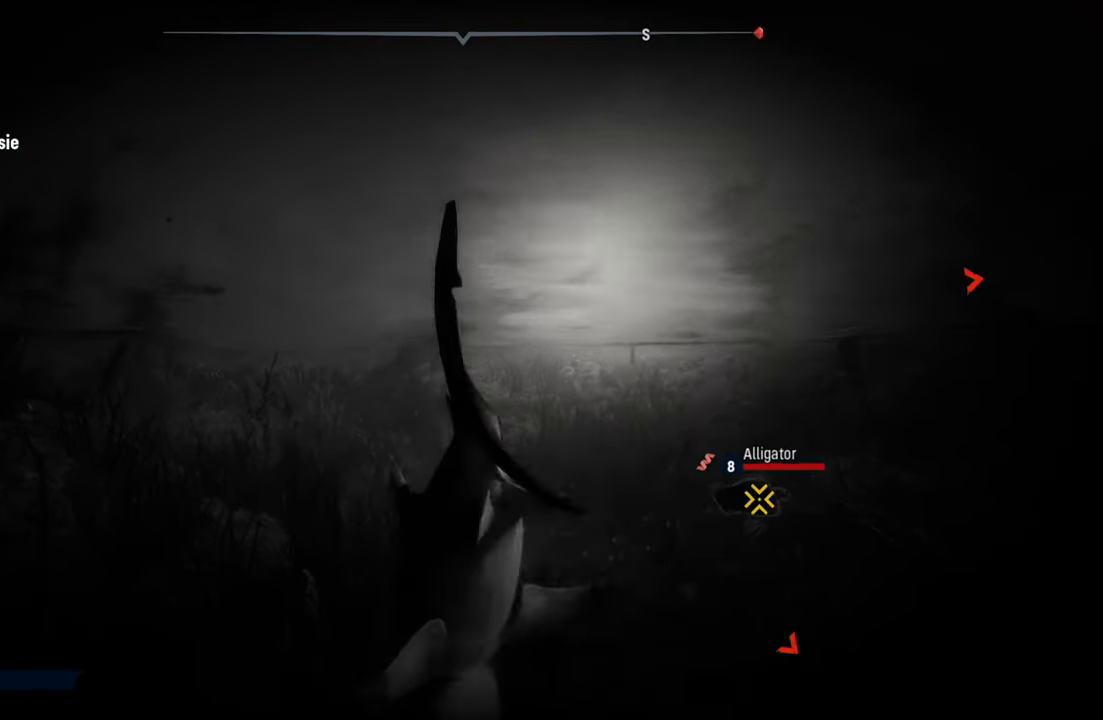
{"dt_ms": 500, "buttons": ["L2", "R2"], "left_stick": "up-left", "right_stick": "center", "events": [[40, "X", "up"], [120, "L2", "up"], [260, "R2", "down"], [280, "L2", "down"]]}
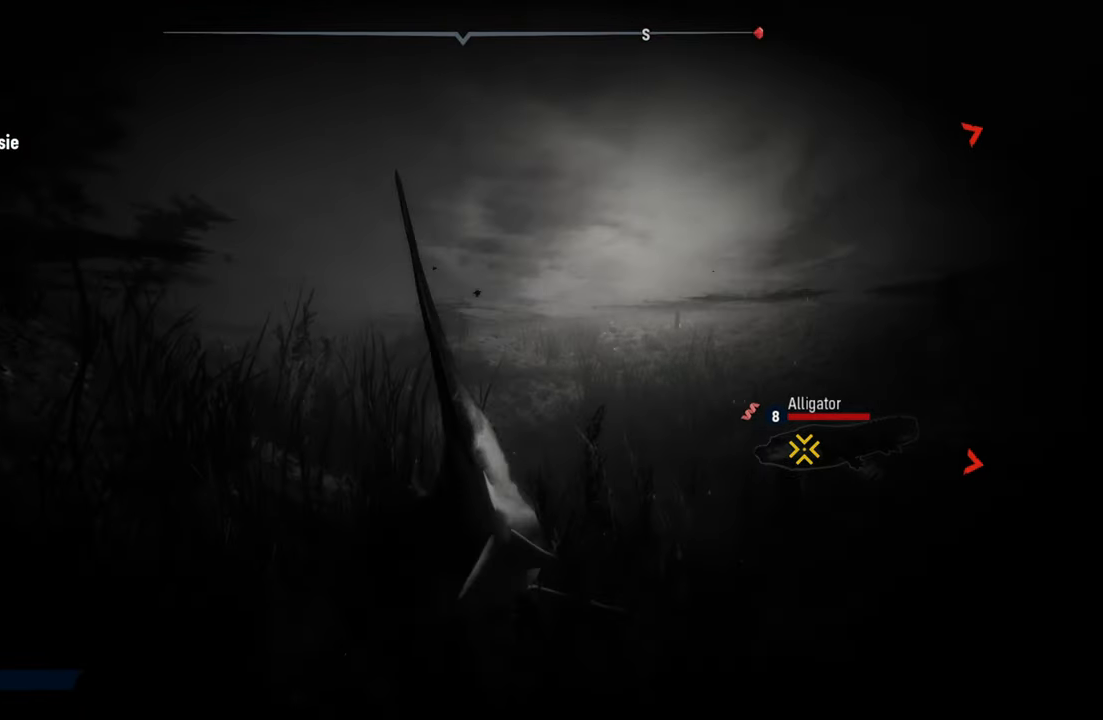
{"dt_ms": 500, "buttons": [], "left_stick": "up-left", "right_stick": "center", "events": [[160, "R2", "up"], [500, "L2", "up"]]}
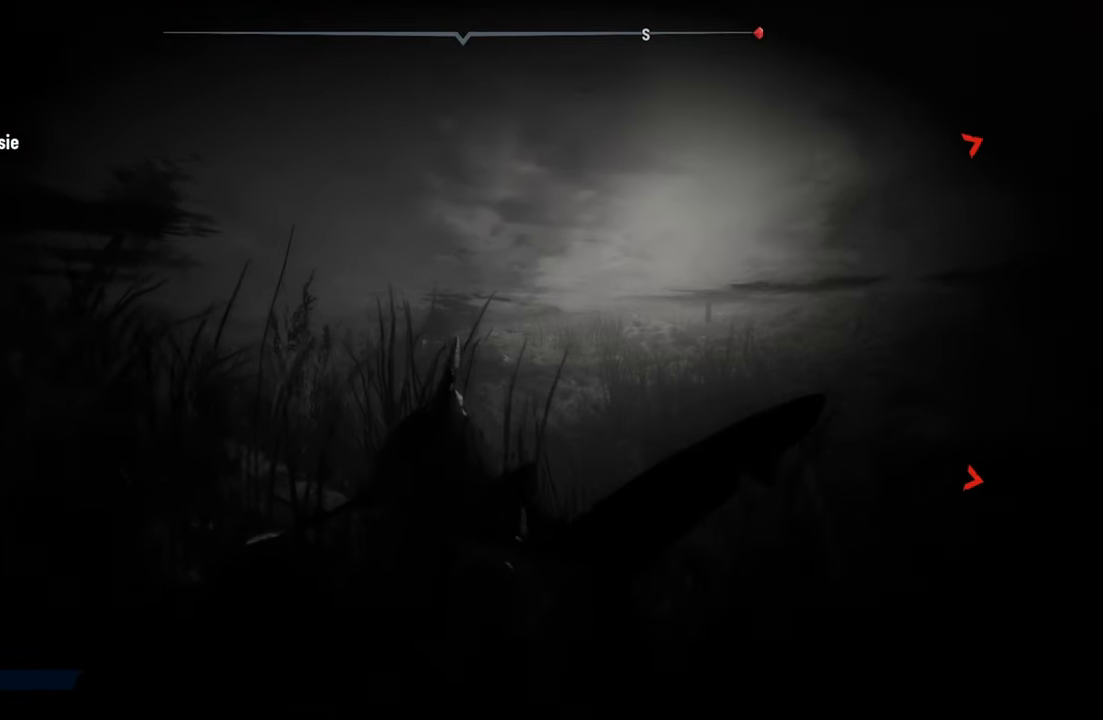
{"dt_ms": 500, "buttons": ["L2", "R2"], "left_stick": "up-left", "right_stick": "center", "events": [[160, "L2", "down"], [320, "R2", "down"]]}
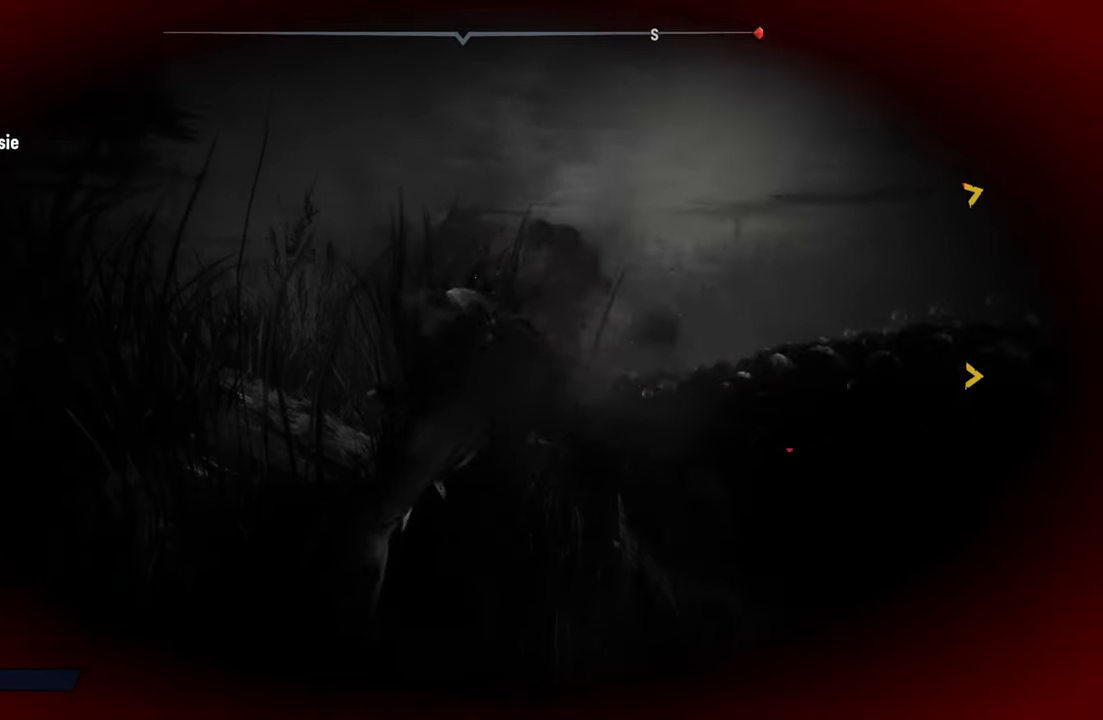
{"dt_ms": 500, "buttons": [], "left_stick": "center", "right_stick": "center", "events": [[220, "R2", "up"], [380, "left_stick", "center"], [400, "L2", "up"]]}